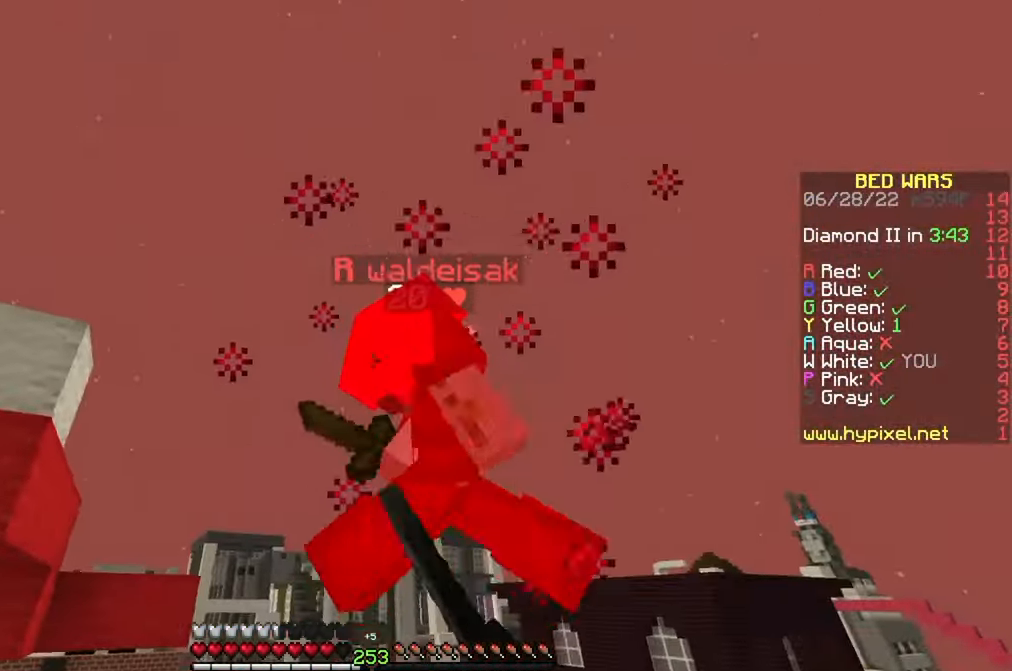
Gameplay with keyboard and mouse; each line is a JSON object with the keys and mouse buttons held at the frame after it. "events" lists presses ("down") and releases ("up") of "a", "d", "s", "w", "mouse_left" and "mouse_right" between this image and that frame as [ms after this image, input, new state], when the widget could be followed in between. "mouse_left", "mouse_right" = the "left", "right" buttons of the "mouse" list. No other keys are recorded. Fast repeated clicks can show as one long hold. Mouse movement is not recorded.
{"keys": ["a"], "mouse": [], "events": [[117, "w", "up"], [184, "s", "down"], [234, "mouse_left", "up"], [284, "mouse_left", "down"], [334, "mouse_left", "up"], [417, "a", "down"], [484, "s", "up"]]}
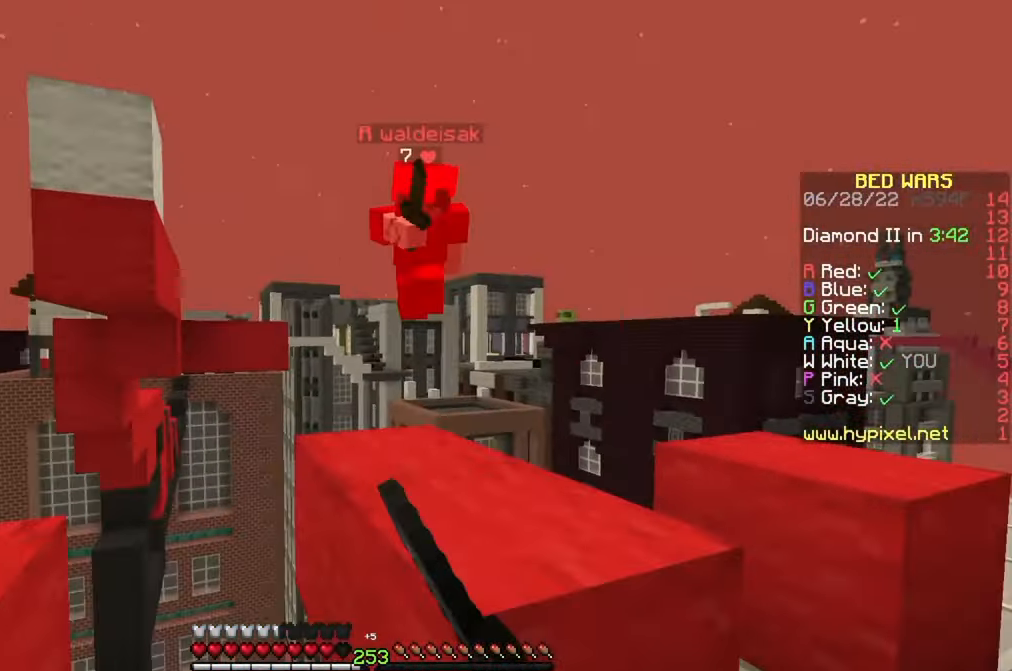
{"keys": ["w"], "mouse": [], "events": [[183, "mouse_left", "down"], [250, "a", "up"], [266, "w", "down"], [300, "mouse_left", "up"], [350, "w", "up"], [466, "w", "down"]]}
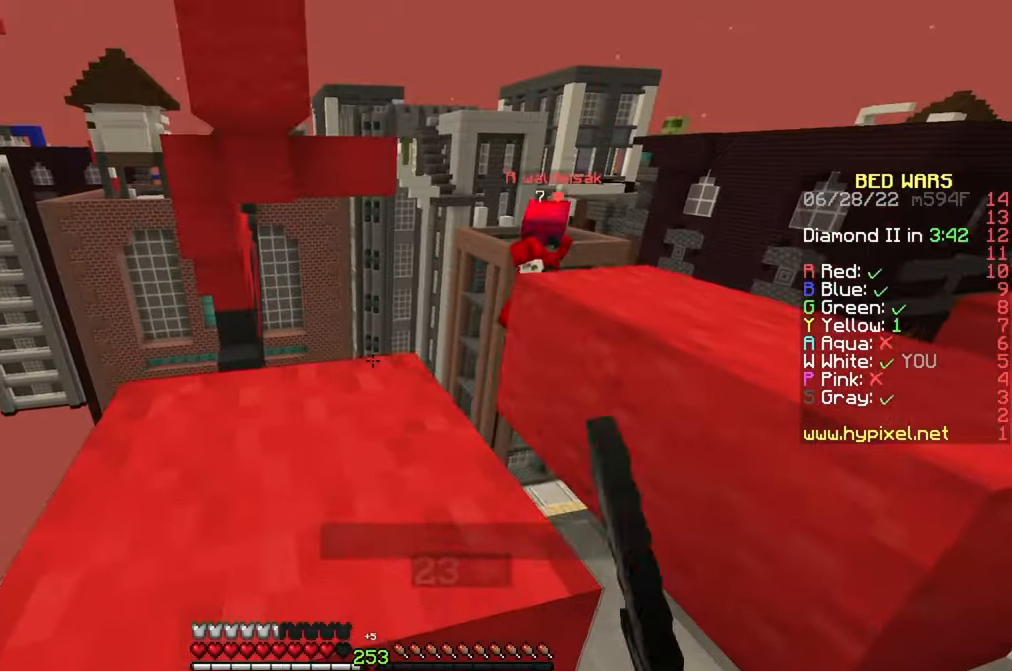
{"keys": ["a"], "mouse": ["left"], "events": [[83, "mouse_left", "down"], [200, "mouse_left", "up"], [283, "a", "down"], [416, "w", "up"], [500, "mouse_left", "down"]]}
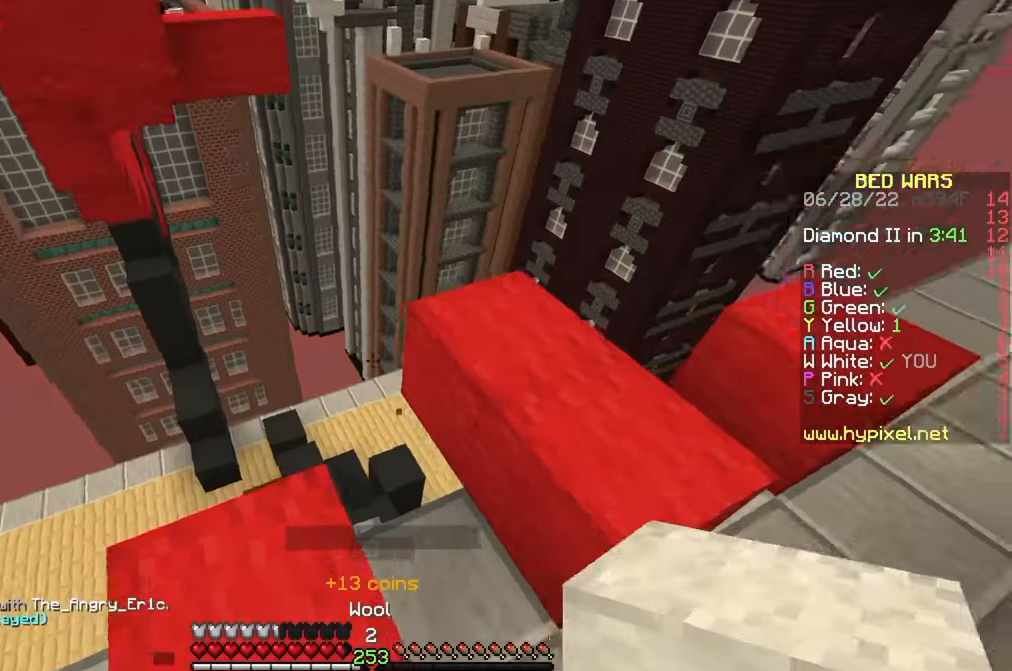
{"keys": ["d", "w"], "mouse": ["left"], "events": [[33, "mouse_left", "up"], [50, "w", "down"], [133, "a", "up"], [366, "mouse_left", "down"], [383, "d", "down"], [416, "mouse_left", "up"], [500, "mouse_left", "down"]]}
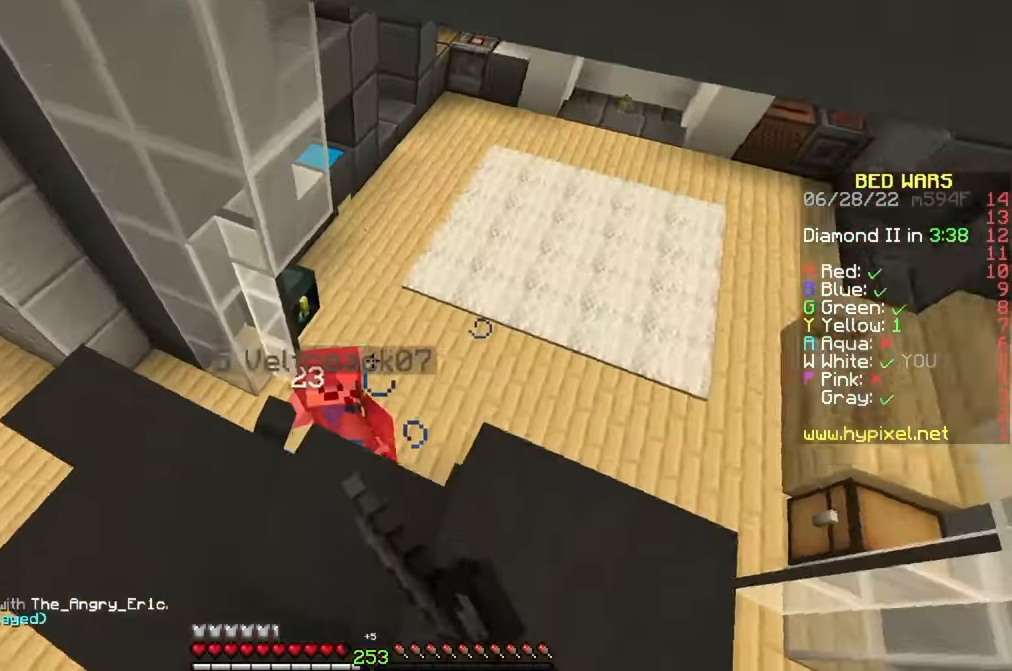
{"keys": ["d", "w"], "mouse": ["left"], "events": [[283, "mouse_left", "up"], [350, "mouse_left", "down"], [383, "mouse_left", "up"], [466, "mouse_left", "down"]]}
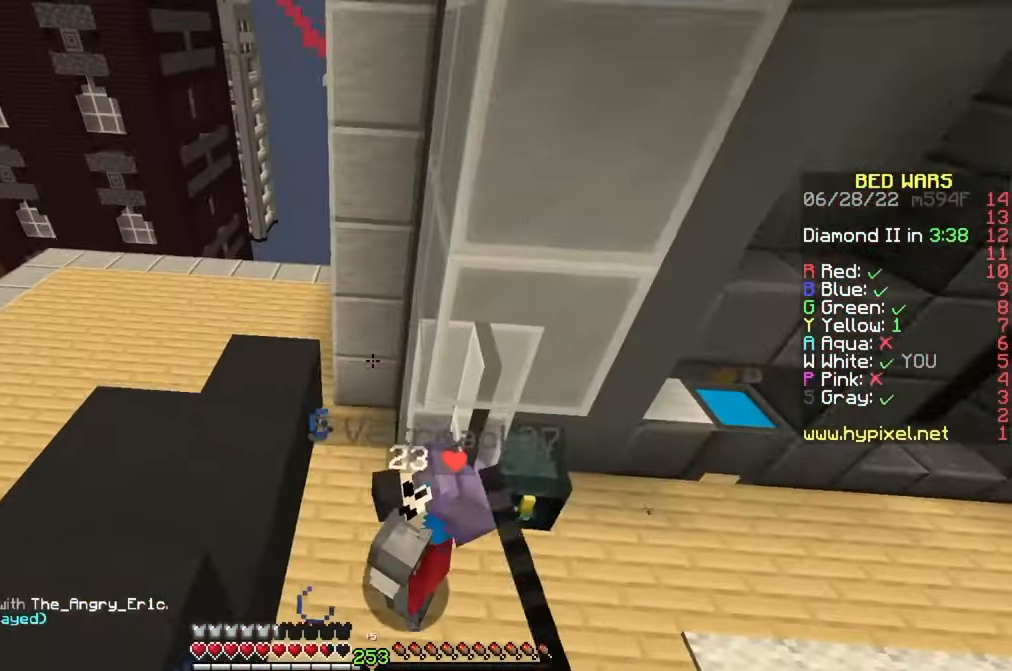
{"keys": ["a"], "mouse": ["left"], "events": [[283, "w", "up"], [316, "d", "up"], [333, "a", "down"], [333, "mouse_left", "up"], [383, "mouse_left", "down"]]}
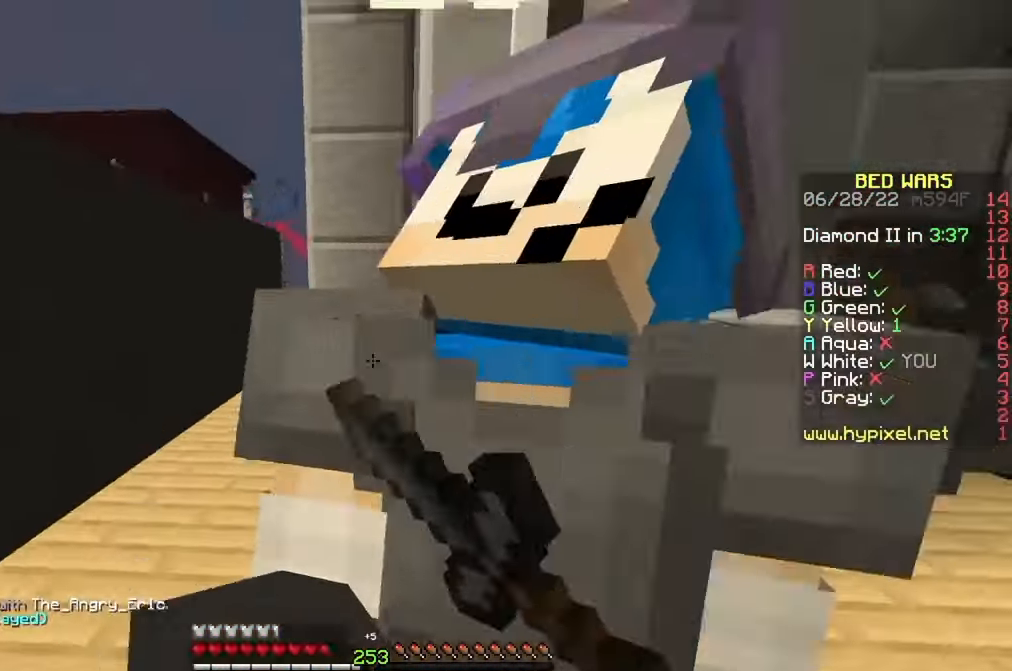
{"keys": ["a"], "mouse": [], "events": [[16, "w", "down"], [116, "mouse_left", "up"], [133, "w", "up"], [183, "mouse_left", "down"], [216, "s", "down"], [300, "mouse_left", "up"], [333, "mouse_left", "down"], [350, "mouse_left", "up"], [416, "mouse_left", "down"], [450, "s", "up"], [466, "mouse_left", "up"]]}
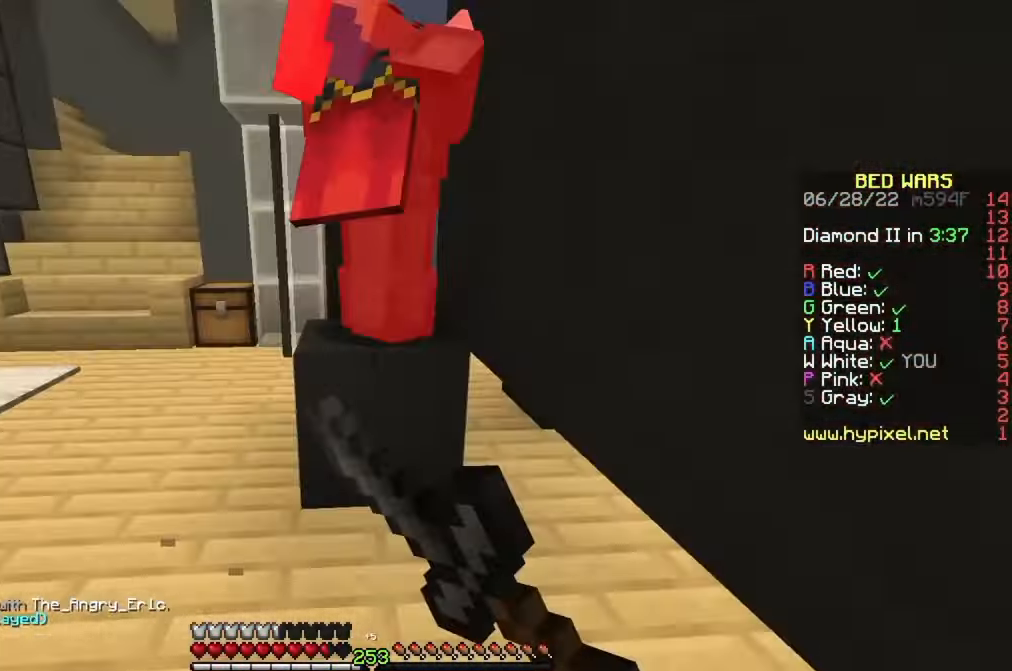
{"keys": ["d"], "mouse": ["left"], "events": [[33, "a", "up"], [33, "mouse_left", "down"], [50, "d", "down"], [133, "w", "down"], [450, "w", "up"]]}
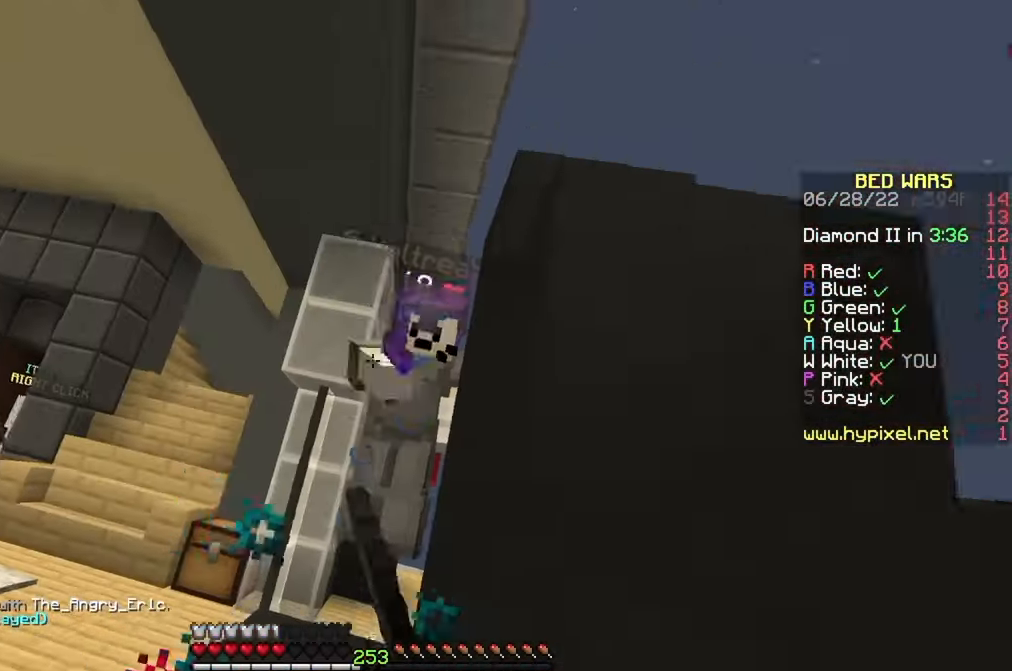
{"keys": ["w"], "mouse": ["left"], "events": [[16, "d", "up"], [33, "mouse_left", "up"], [50, "a", "down"], [66, "mouse_left", "down"], [116, "s", "down"], [216, "s", "up"], [300, "w", "down"], [350, "a", "up"]]}
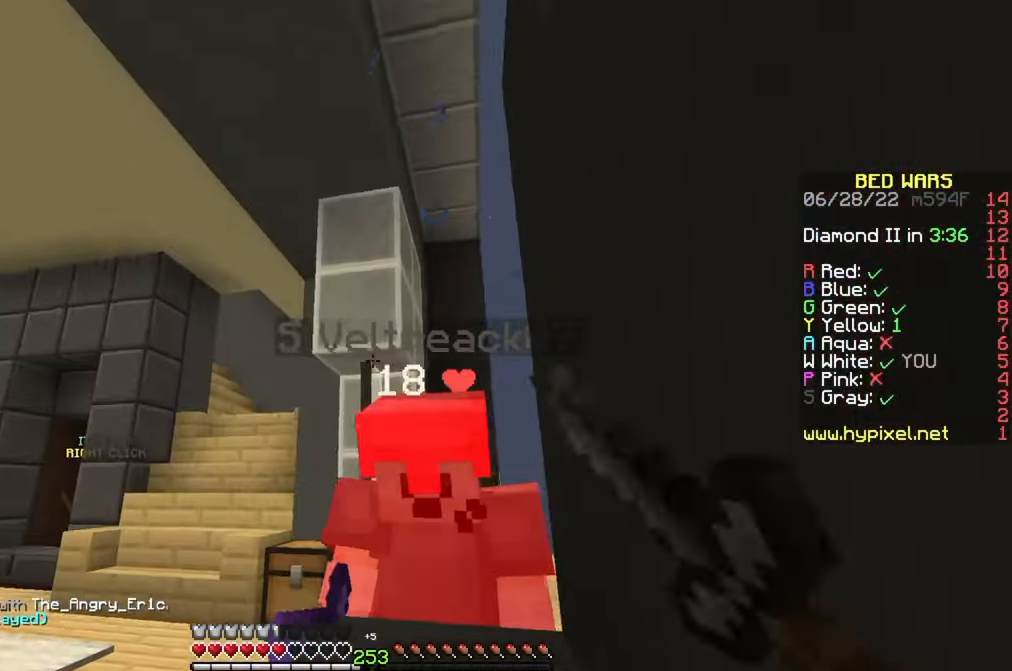
{"keys": ["a"], "mouse": ["left"], "events": [[283, "mouse_left", "up"], [333, "mouse_left", "down"], [350, "a", "down"], [366, "w", "up"], [383, "mouse_left", "up"], [450, "mouse_left", "down"]]}
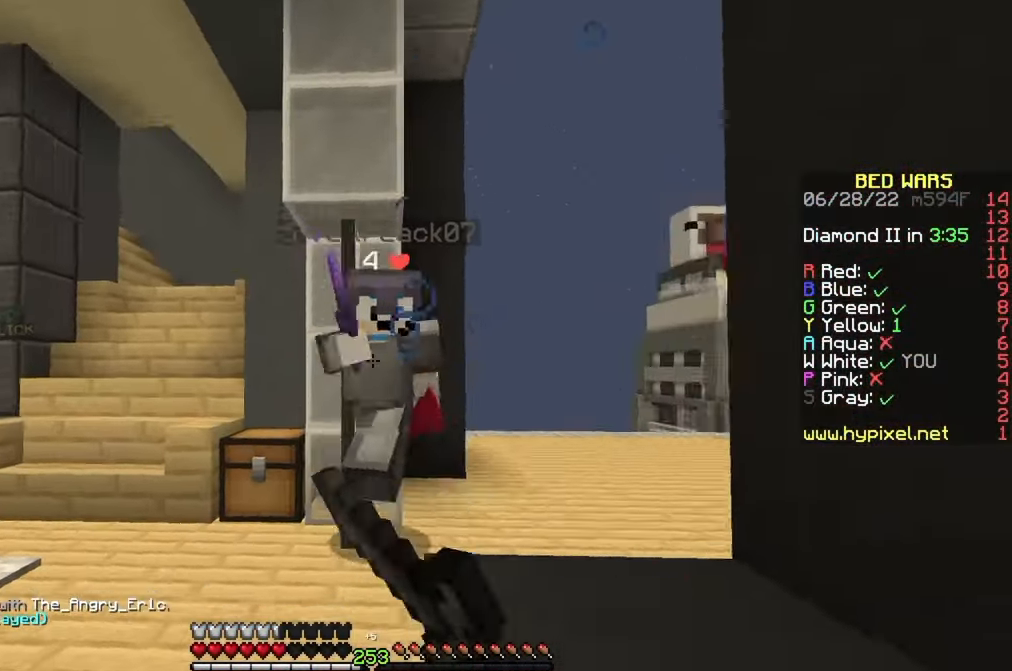
{"keys": ["a"], "mouse": ["left"], "events": [[183, "w", "down"], [266, "a", "up"], [366, "a", "down"], [416, "w", "up"], [450, "mouse_left", "up"], [483, "mouse_left", "down"]]}
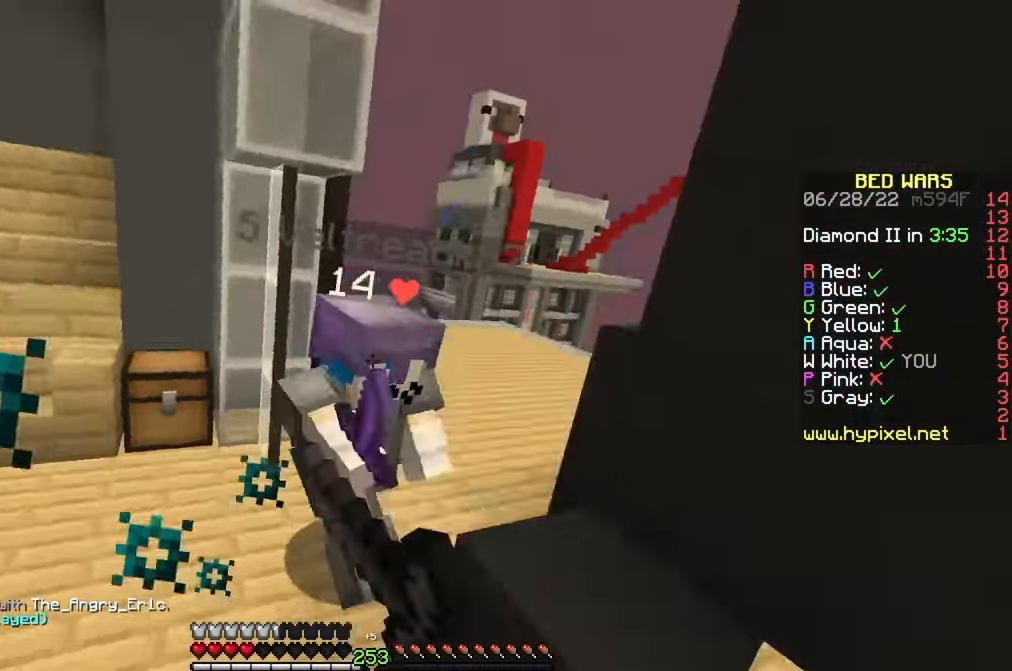
{"keys": [], "mouse": ["left"], "events": [[50, "a", "up"], [183, "w", "down"], [333, "w", "up"], [350, "mouse_left", "up"], [367, "a", "down"], [400, "mouse_left", "down"], [433, "mouse_left", "up"], [450, "a", "up"], [500, "mouse_left", "down"]]}
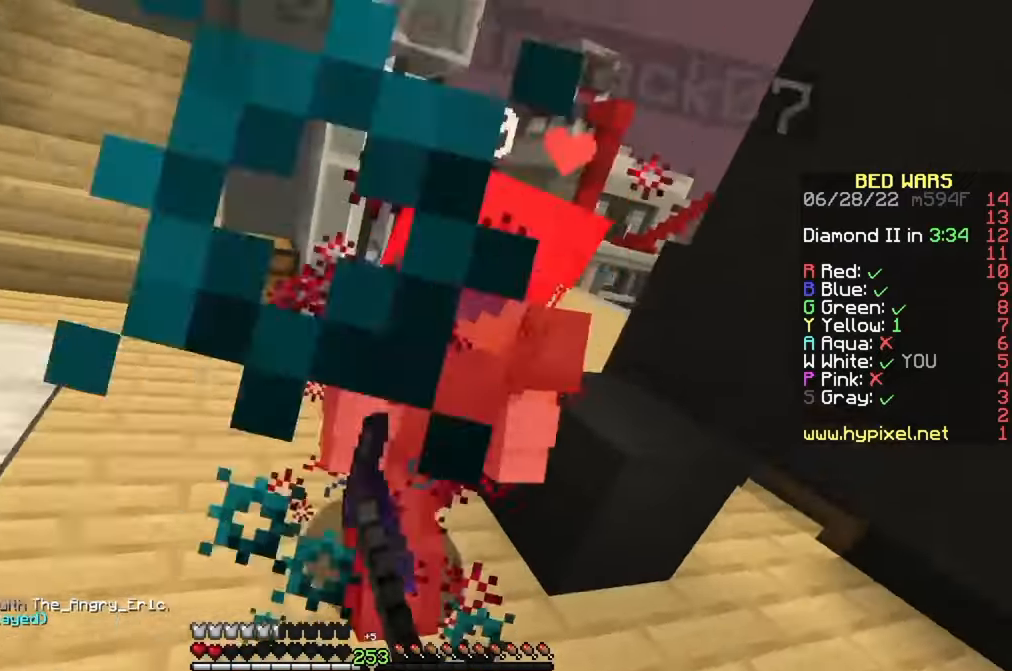
{"keys": ["w"], "mouse": [], "events": [[33, "d", "down"], [83, "w", "down"], [233, "d", "up"], [233, "mouse_left", "up"], [267, "mouse_left", "down"], [367, "mouse_left", "up"], [400, "mouse_left", "down"], [467, "mouse_left", "up"]]}
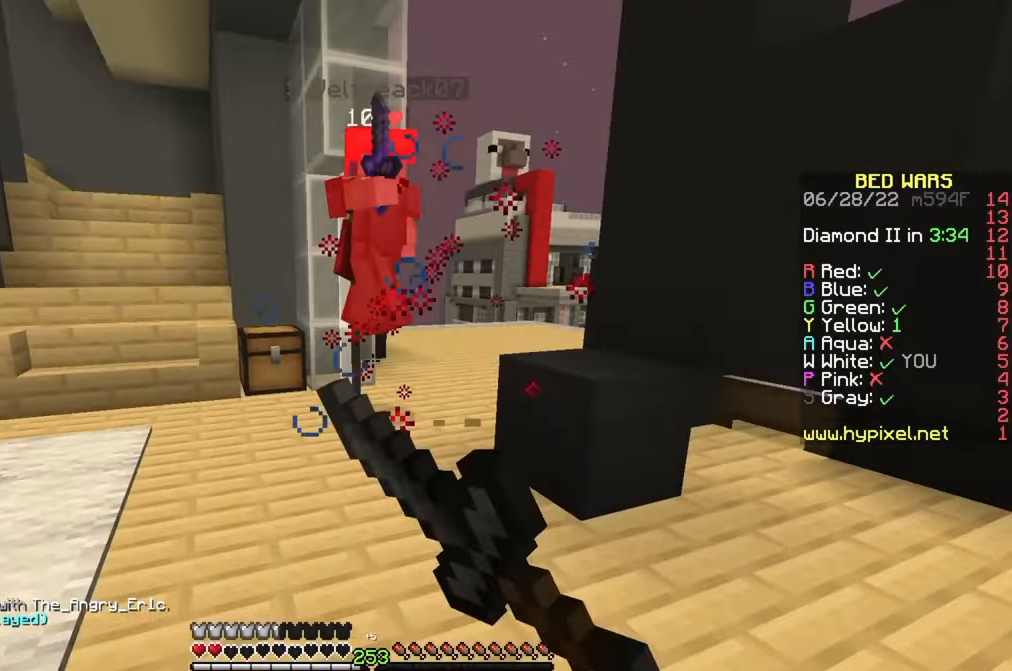
{"keys": ["d", "w"], "mouse": ["left"], "events": [[317, "d", "down"], [333, "mouse_left", "down"], [450, "mouse_left", "up"], [500, "mouse_left", "down"]]}
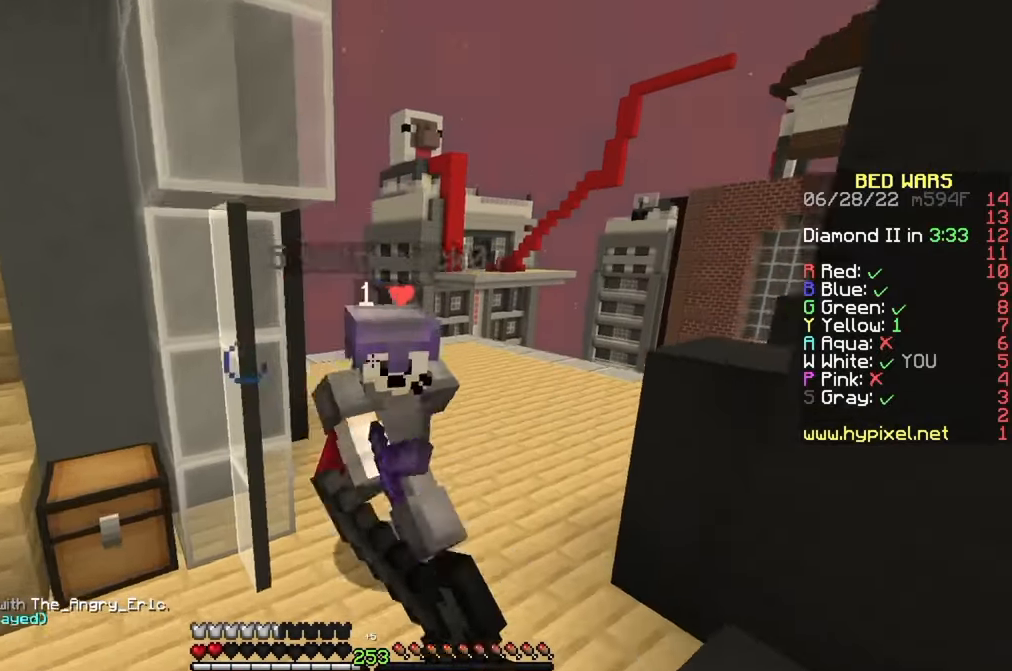
{"keys": ["a"], "mouse": [], "events": [[200, "w", "up"], [400, "mouse_left", "up"], [433, "d", "up"], [483, "a", "down"]]}
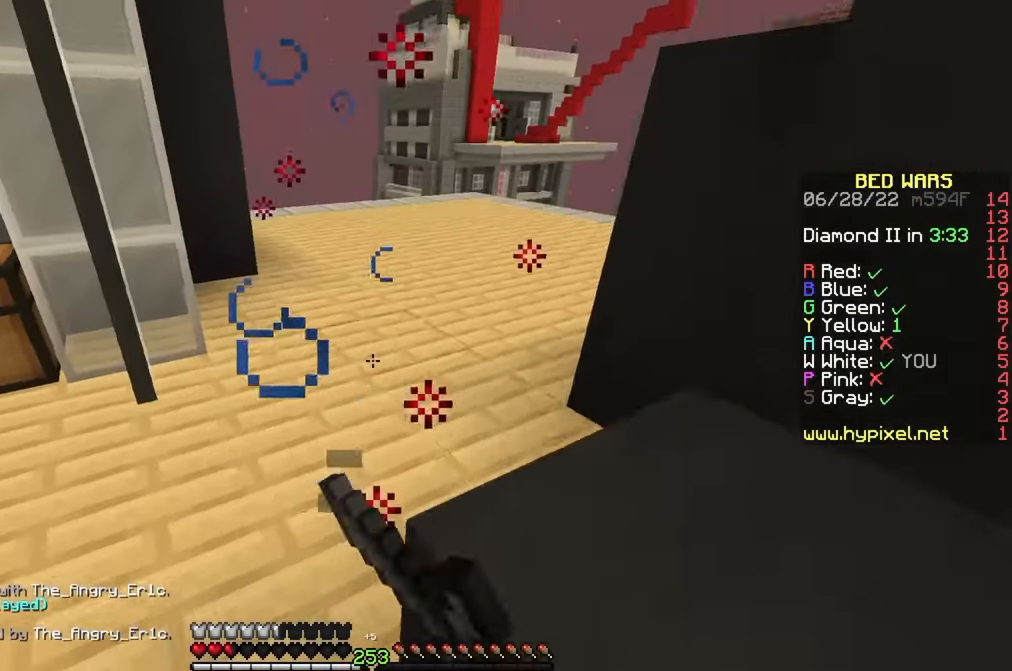
{"keys": ["w"], "mouse": [], "events": [[33, "w", "down"], [167, "a", "up"]]}
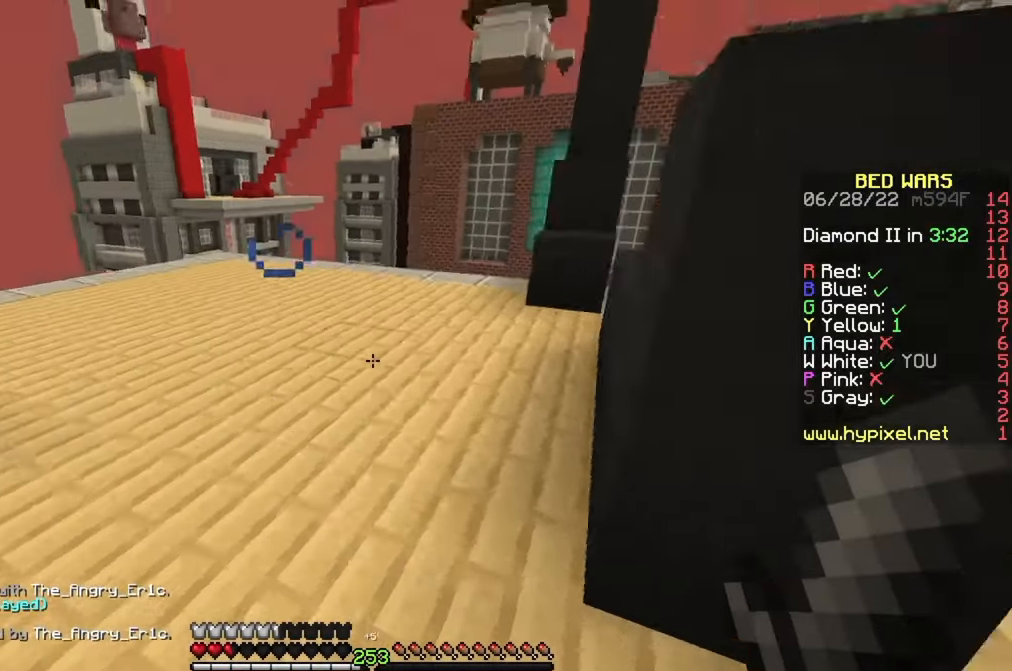
{"keys": ["a", "w"], "mouse": ["left"], "events": [[67, "a", "down"], [467, "mouse_left", "down"]]}
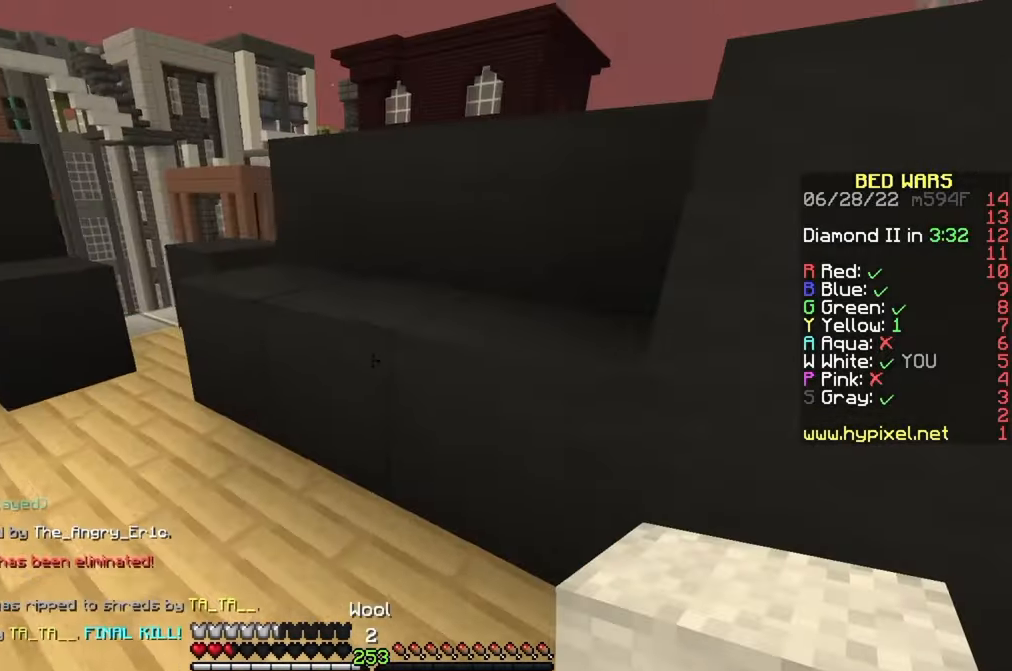
{"keys": [], "mouse": ["left"], "events": [[200, "a", "up"], [250, "w", "up"]]}
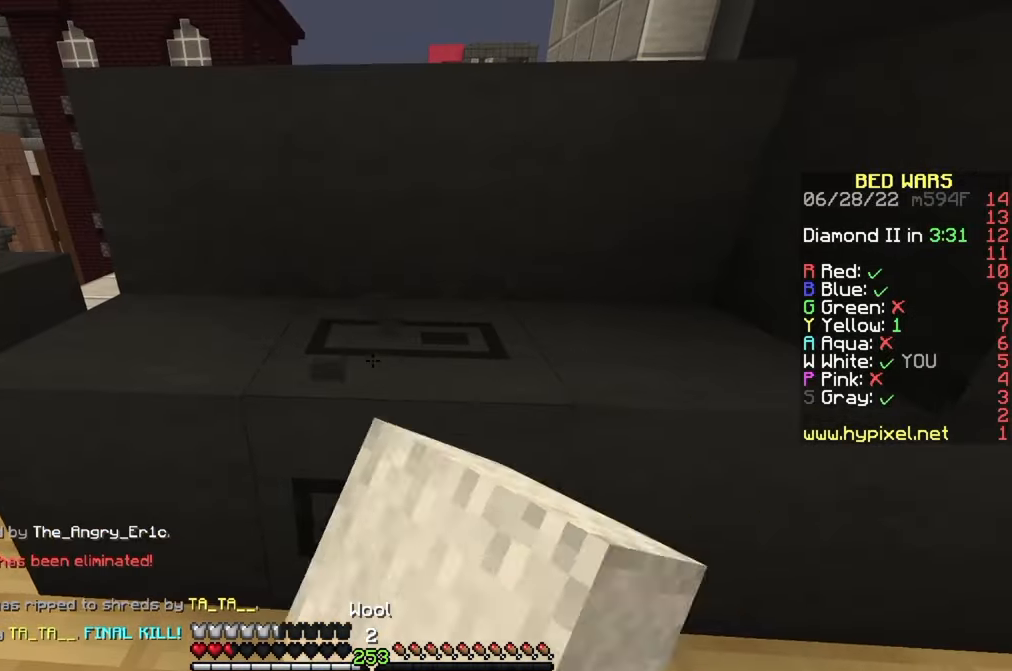
{"keys": [], "mouse": ["left"], "events": []}
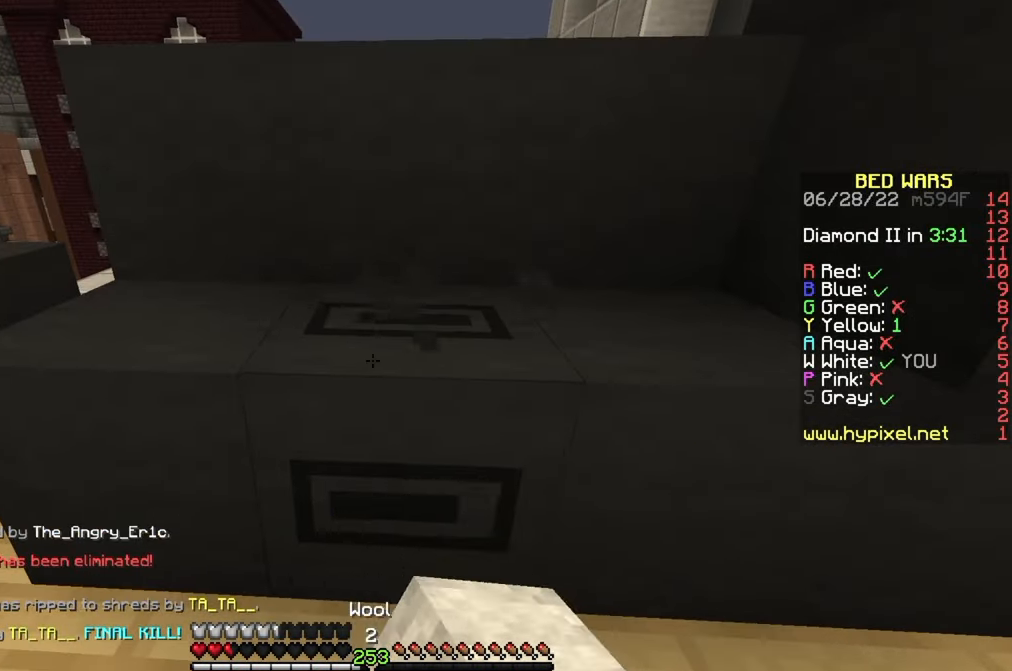
{"keys": [], "mouse": ["left"], "events": [[100, "s", "down"], [217, "s", "up"]]}
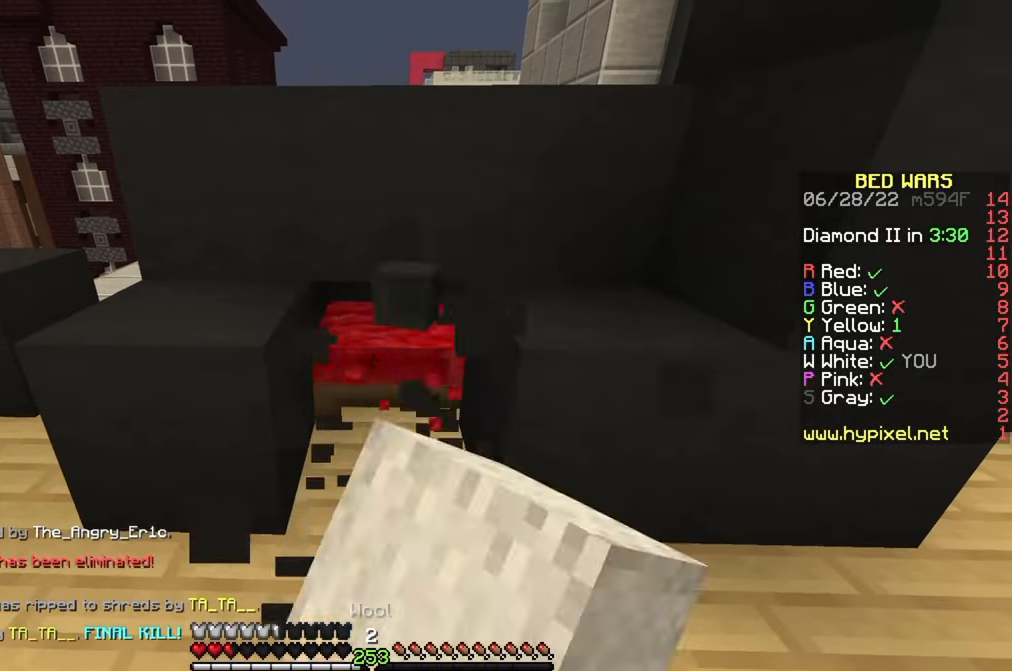
{"keys": ["a"], "mouse": ["left"], "events": [[417, "a", "down"]]}
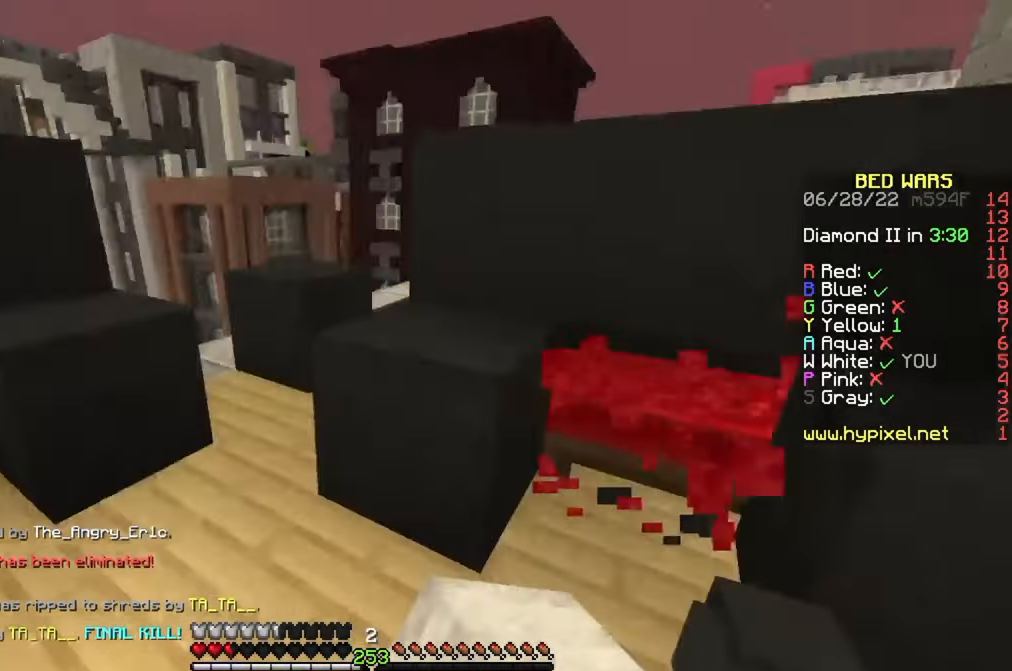
{"keys": ["w"], "mouse": ["left"], "events": [[17, "mouse_left", "up"], [17, "w", "down"], [100, "a", "up"], [150, "mouse_left", "down"]]}
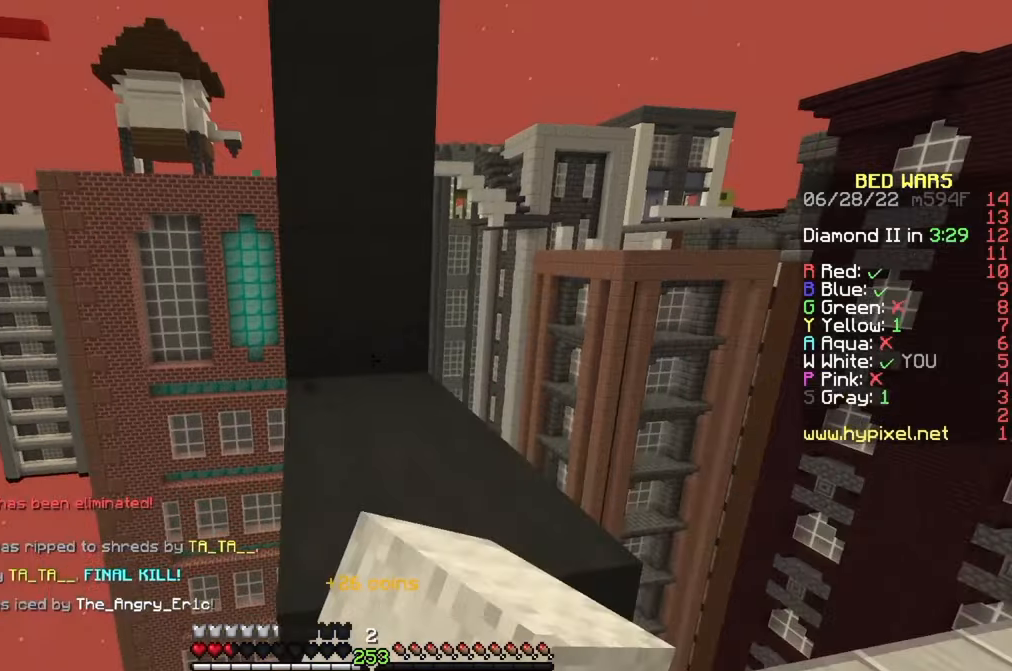
{"keys": ["a", "w"], "mouse": [], "events": [[117, "mouse_left", "up"], [200, "a", "down"], [384, "a", "up"], [500, "a", "down"]]}
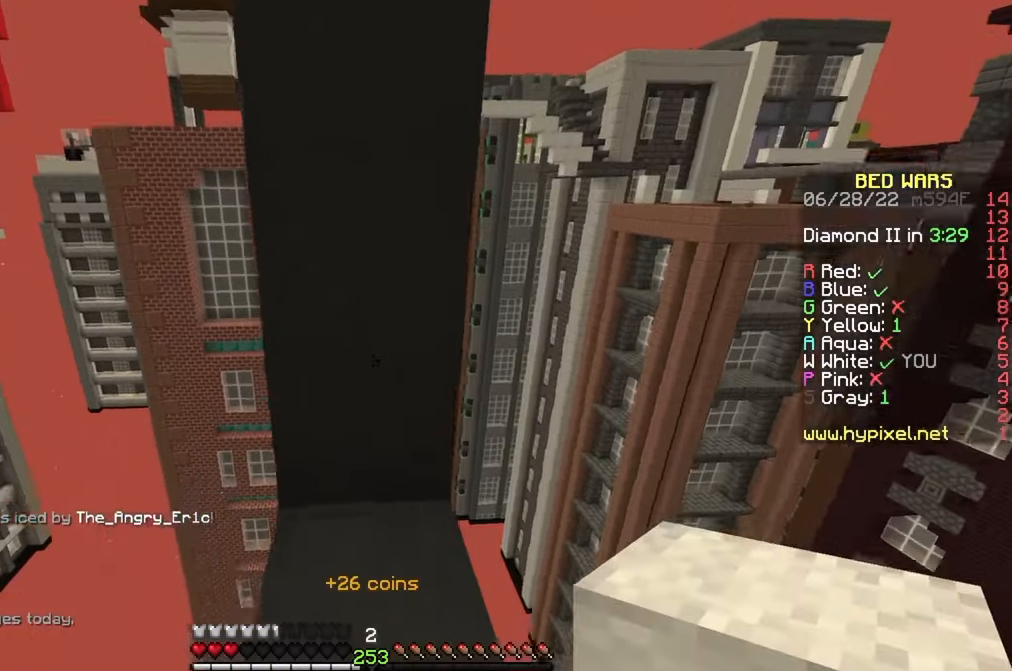
{"keys": ["d"], "mouse": ["right"], "events": [[100, "w", "up"], [200, "a", "up"], [250, "mouse_right", "down"], [317, "mouse_right", "up"], [484, "d", "down"], [500, "mouse_right", "down"]]}
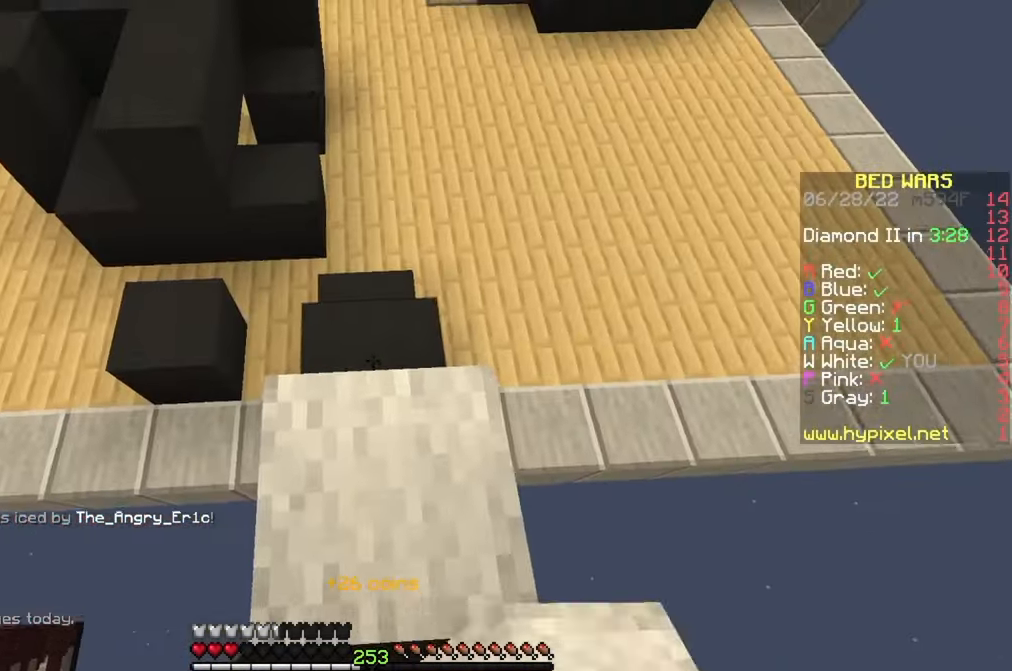
{"keys": ["w"], "mouse": [], "events": [[84, "mouse_right", "up"], [134, "d", "up"], [150, "w", "down"], [334, "mouse_left", "down"], [384, "mouse_left", "up"]]}
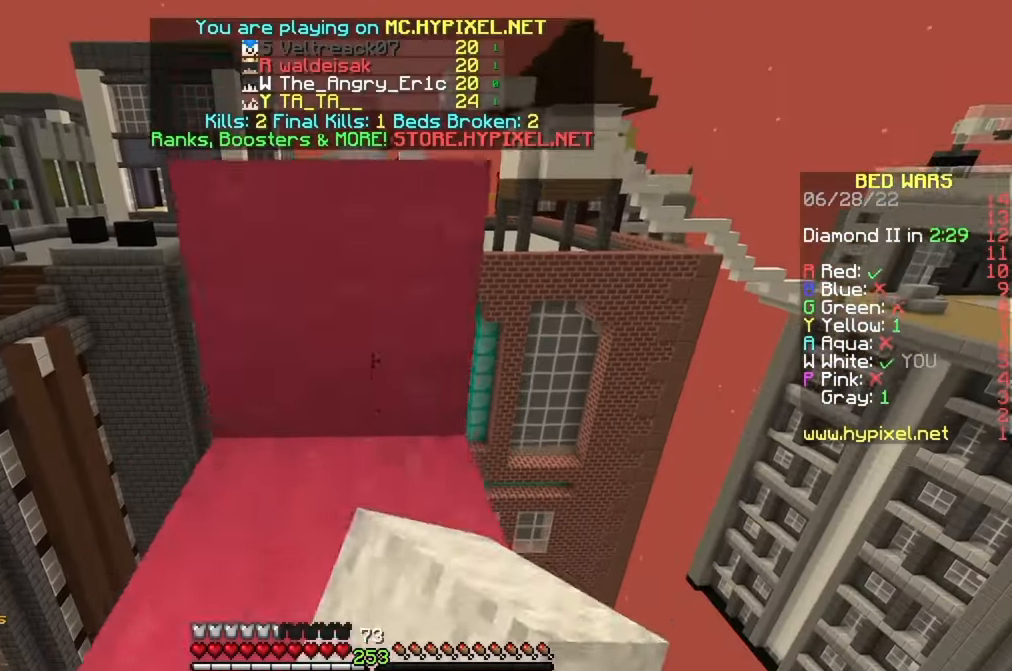
{"keys": ["w"], "mouse": [], "events": [[300, "mouse_left", "down"], [417, "mouse_left", "up"]]}
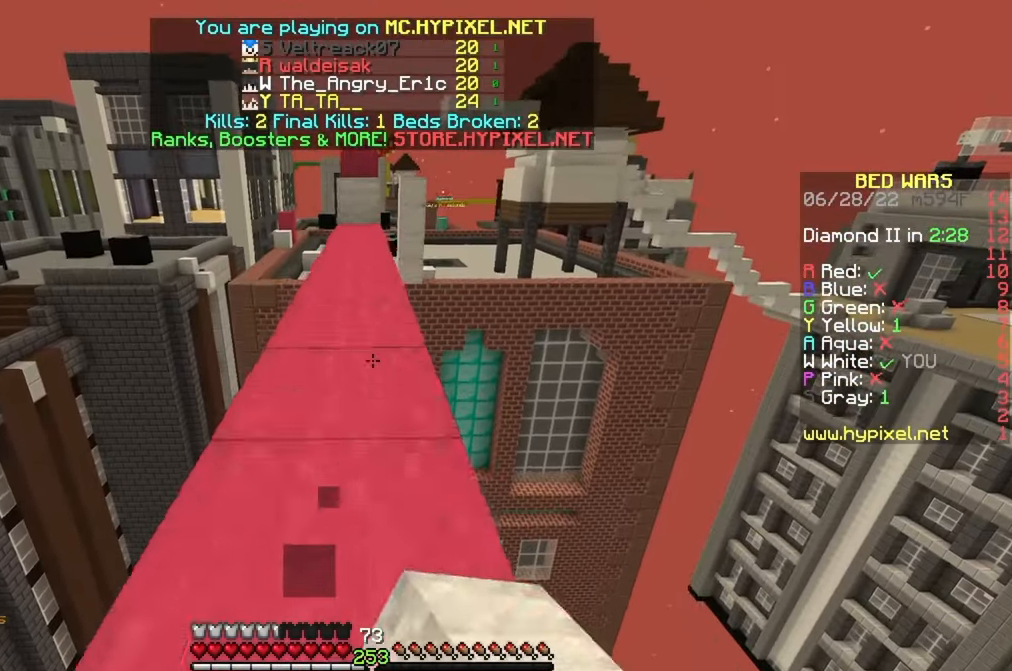
{"keys": ["w"], "mouse": [], "events": [[367, "mouse_left", "down"], [484, "mouse_left", "up"]]}